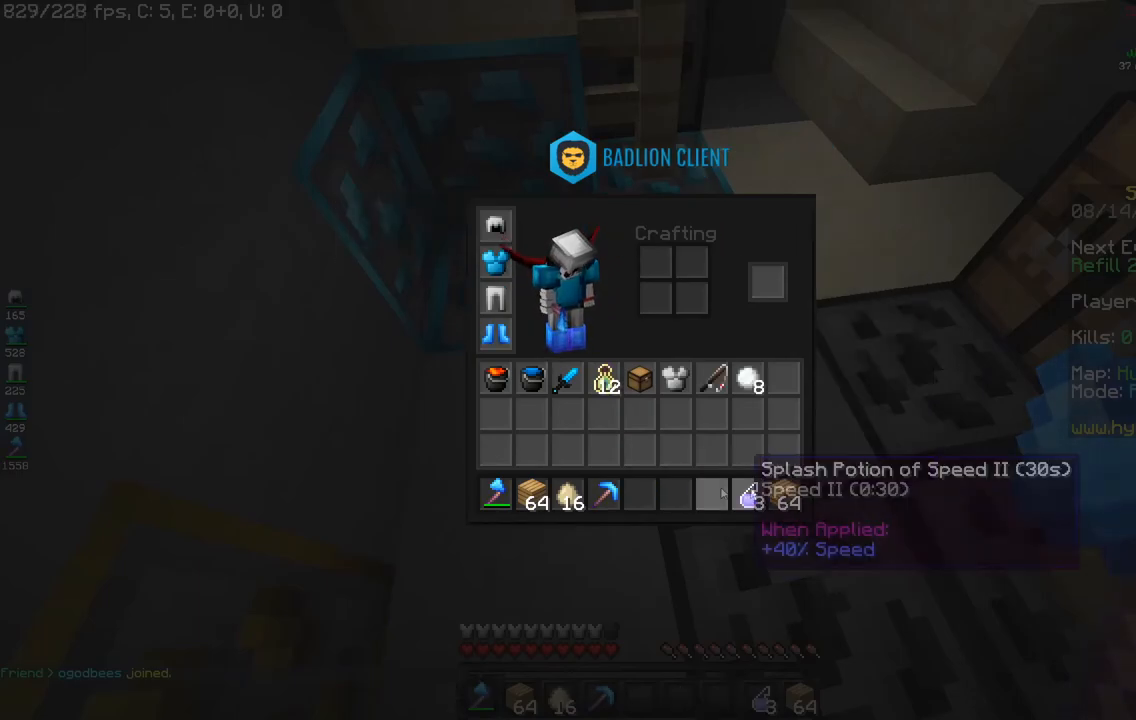
Gameplay with keyboard and mouse; each line is a JSON object with the keys and mouse buttons held at the frame after it. "events" lists presses ("down") and releases ("up") of "a", "d", "s", "space", "w", "mouse_left" and "mouse_right" between this image and that frame as [ms after this image, input, new state], when the widget could be followed in between. "mouse_left", "mouse_right" = the "left", "right" buttons of the "mouse" list. No other keys are recorded. Fast repeated clicks can show as one long hold. Mouse movement is not recorded.
{"keys": ["w"], "mouse": [], "events": [[417, "w", "down"]]}
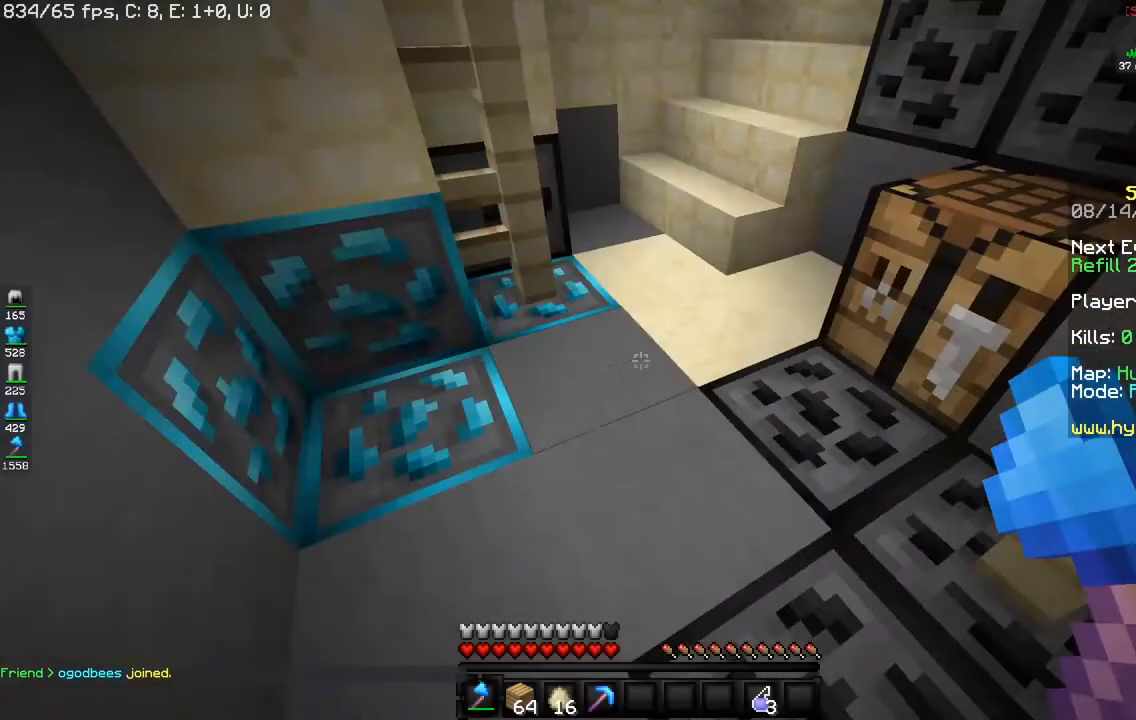
{"keys": ["a", "w"], "mouse": [], "events": [[350, "a", "down"]]}
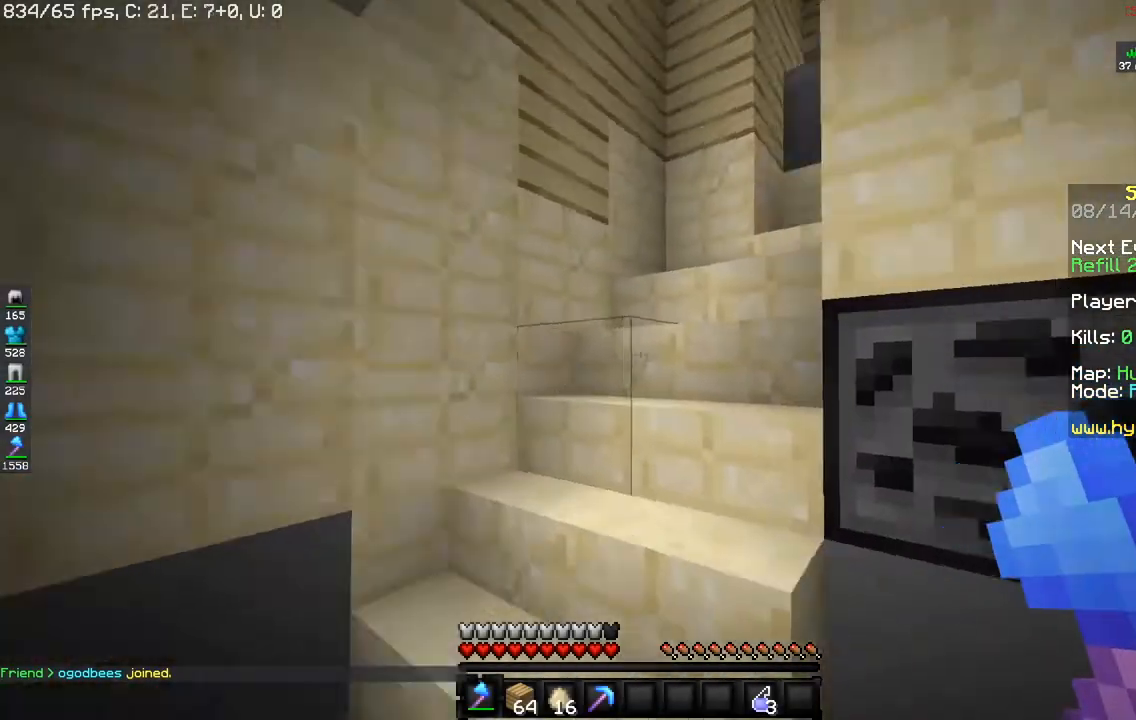
{"keys": ["w"], "mouse": [], "events": [[66, "a", "up"]]}
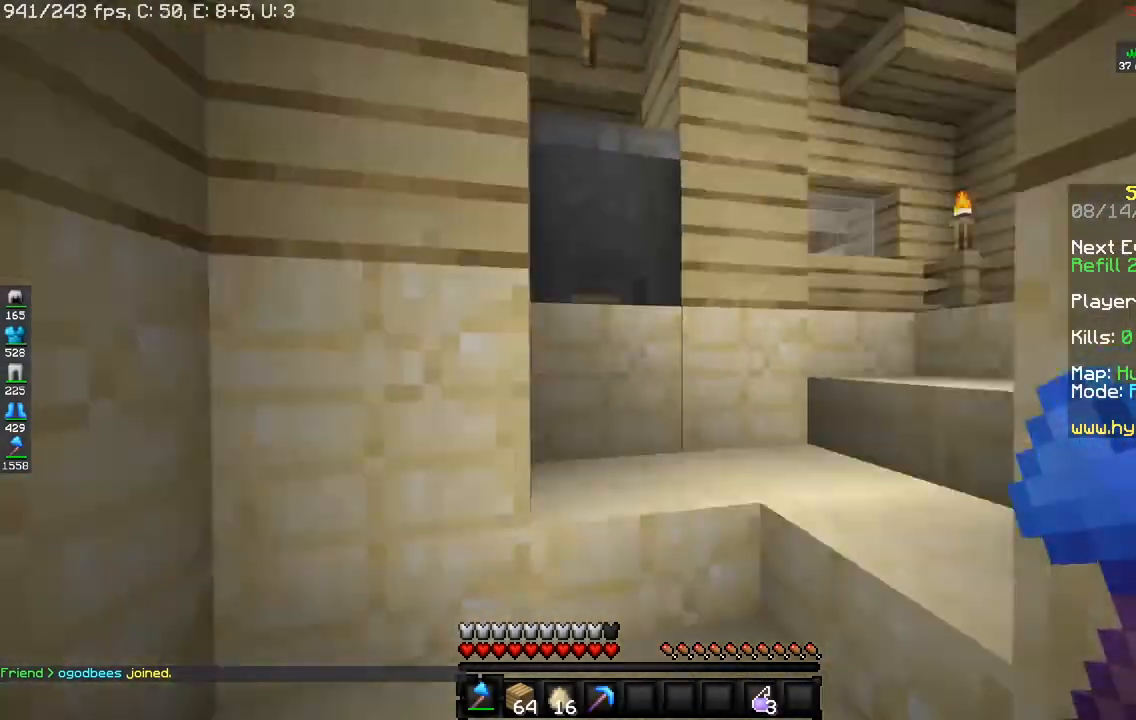
{"keys": ["w"], "mouse": [], "events": []}
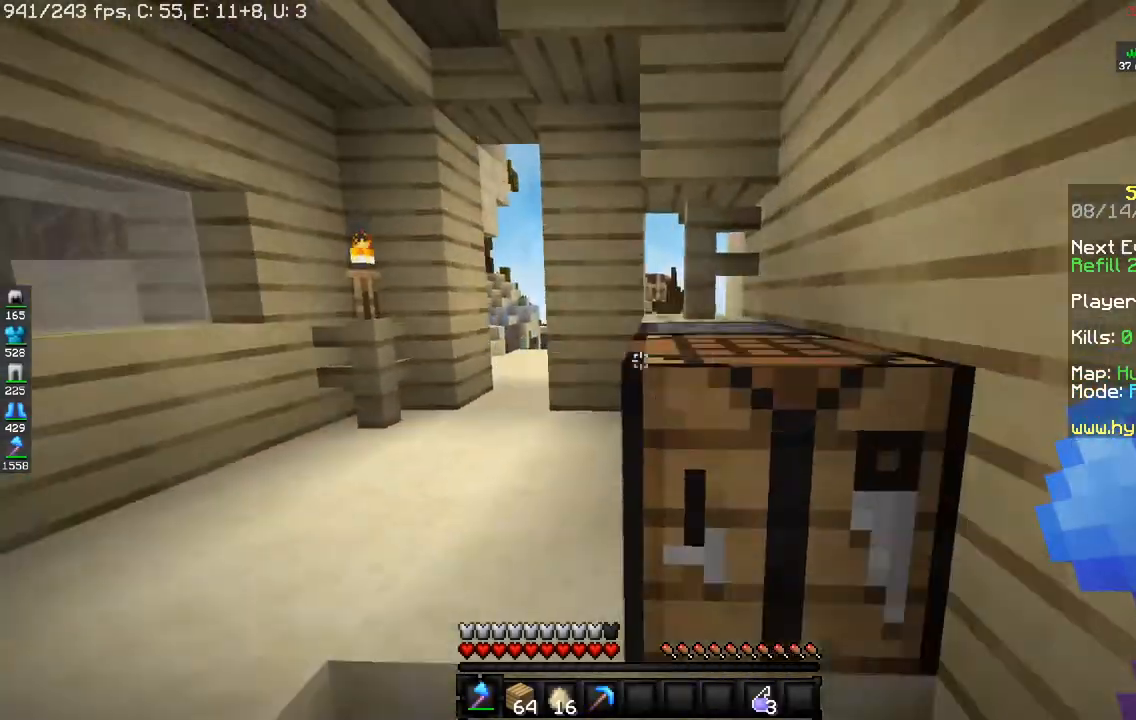
{"keys": ["w"], "mouse": [], "events": [[150, "a", "down"], [367, "a", "up"]]}
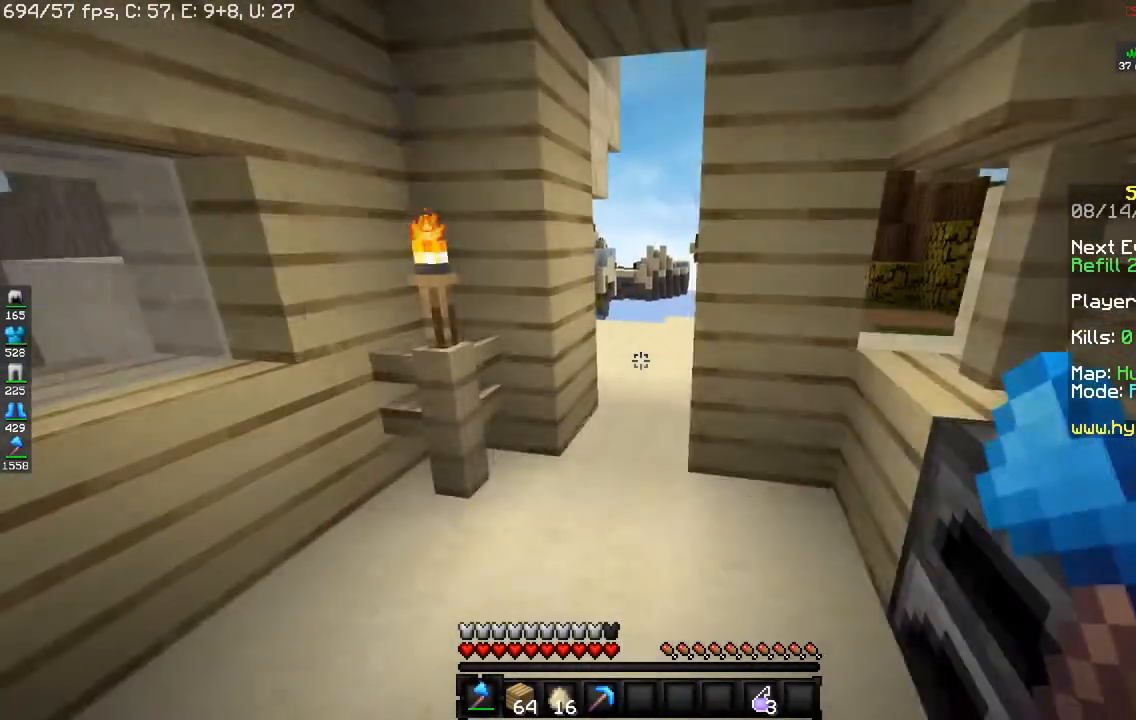
{"keys": ["w"], "mouse": [], "events": []}
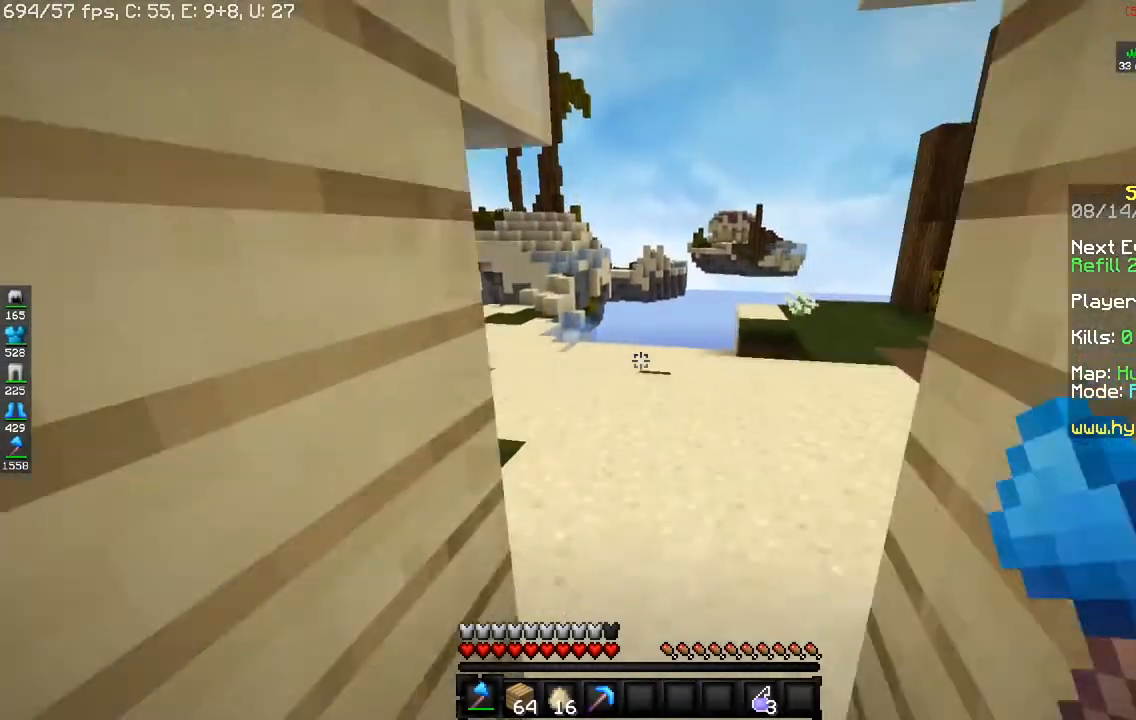
{"keys": ["d", "w"], "mouse": [], "events": [[267, "d", "down"]]}
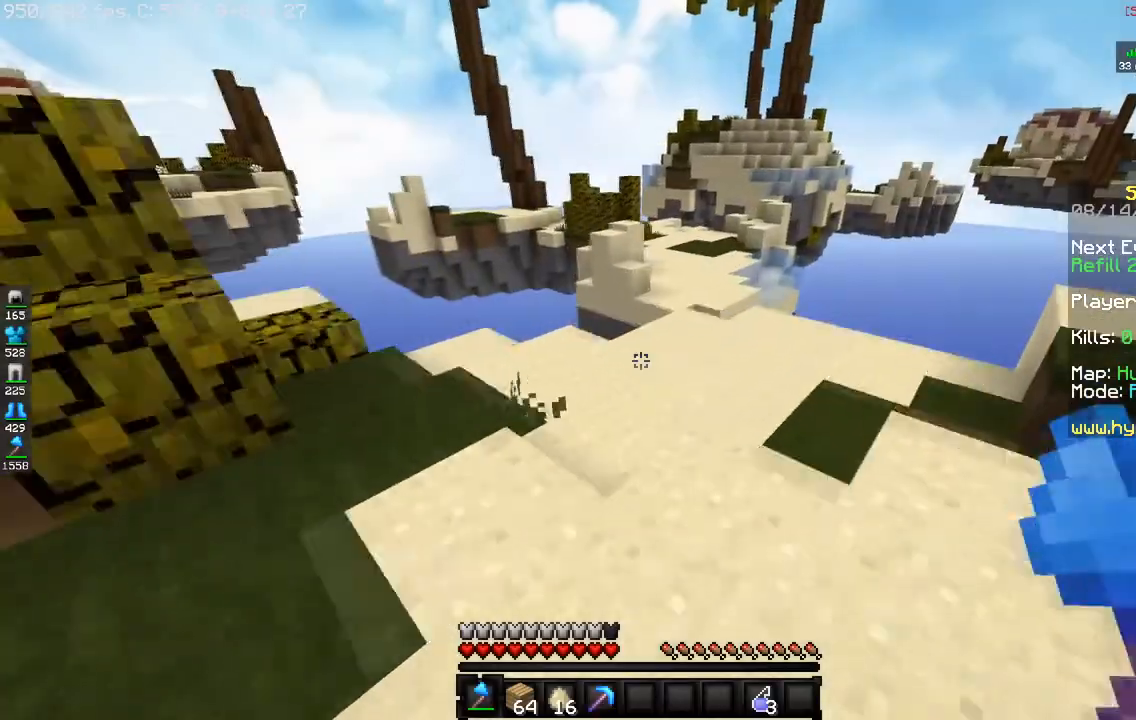
{"keys": ["w"], "mouse": [], "events": [[284, "d", "up"]]}
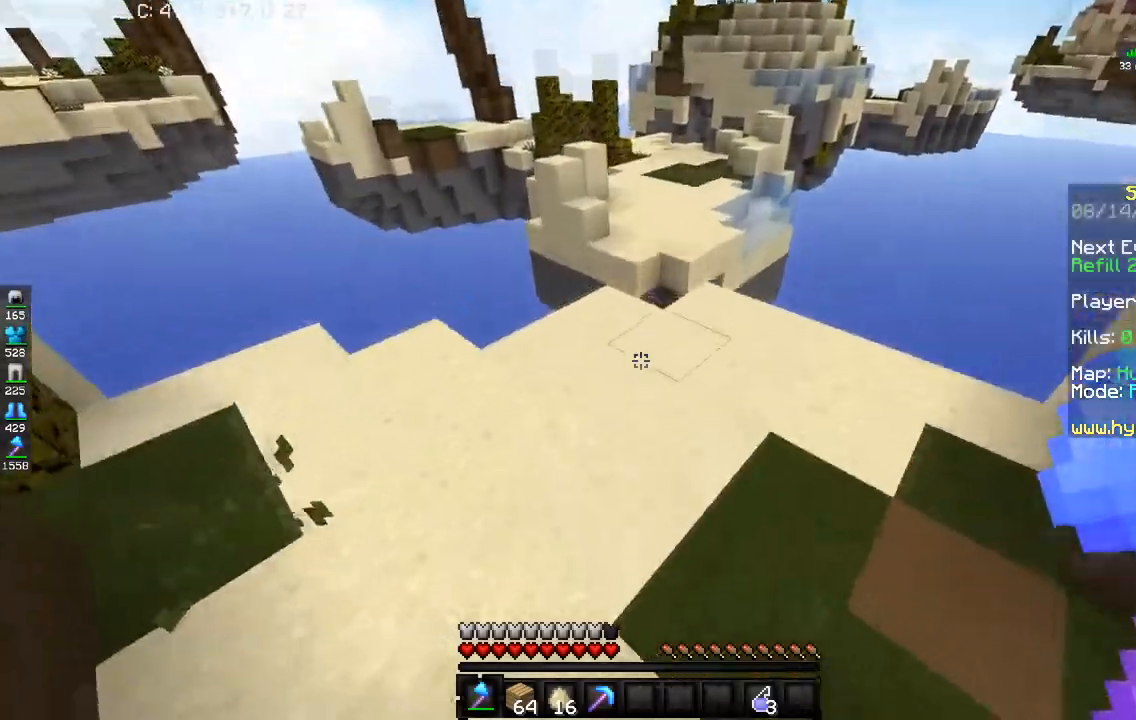
{"keys": [], "mouse": ["right"], "events": [[317, "mouse_right", "down"], [333, "w", "up"]]}
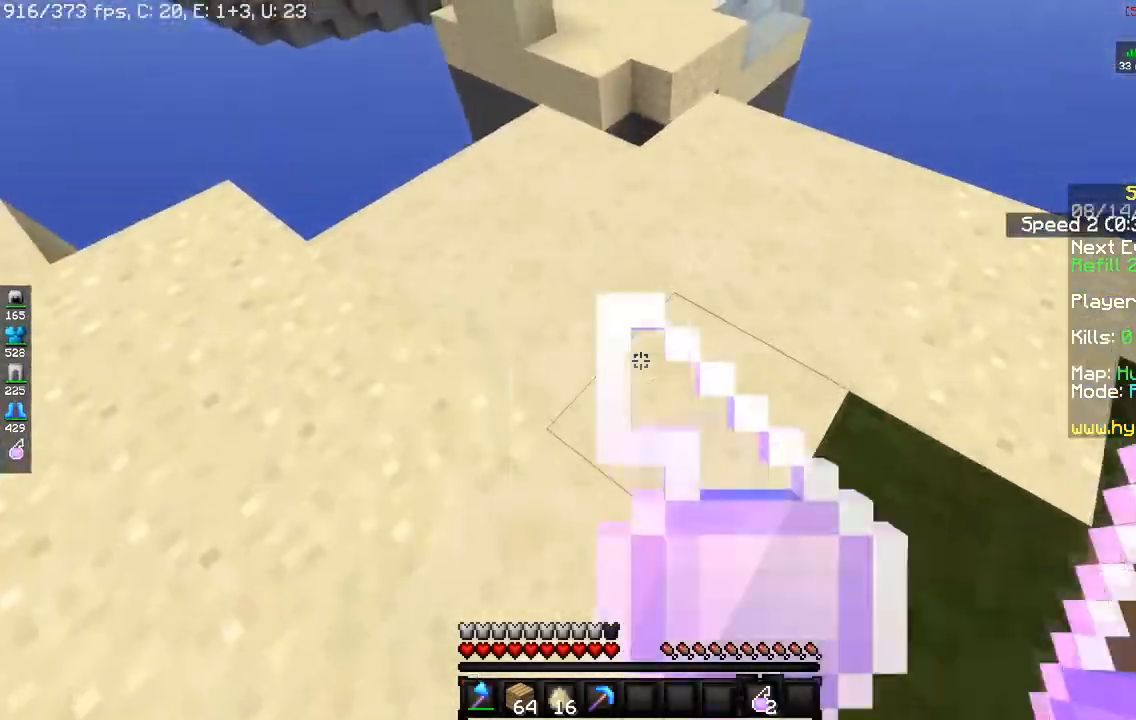
{"keys": [], "mouse": ["right"], "events": [[17, "mouse_right", "up"], [367, "mouse_right", "down"]]}
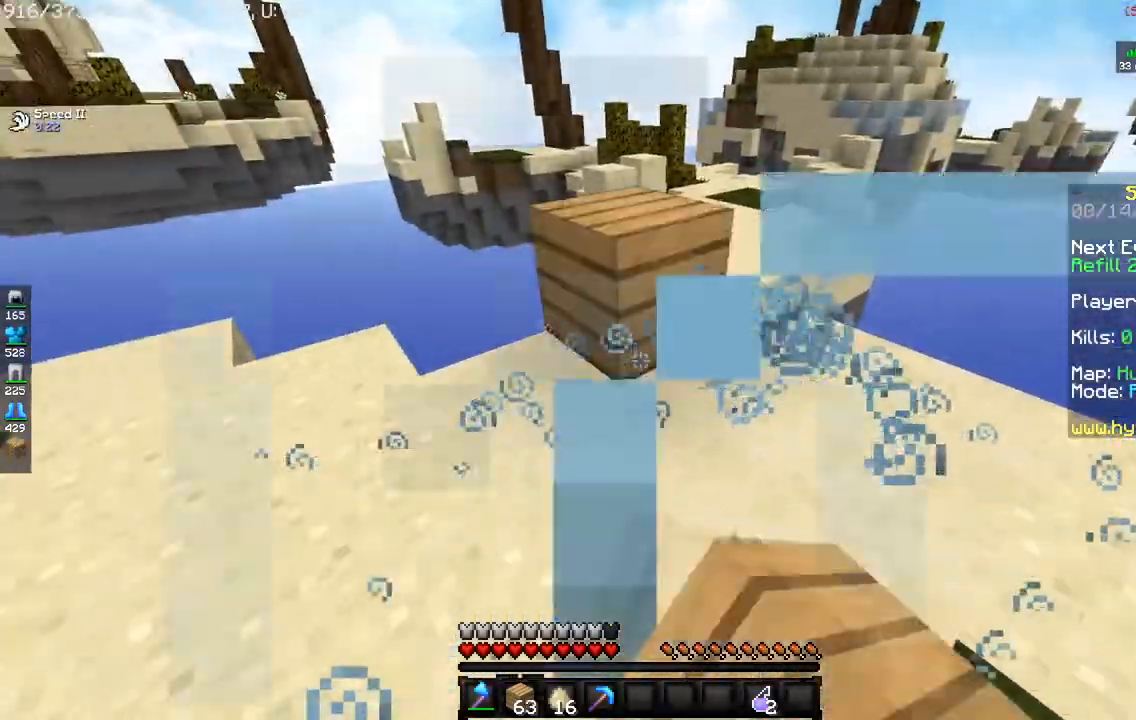
{"keys": ["w"], "mouse": [], "events": [[50, "s", "down"], [83, "mouse_right", "up"], [183, "s", "up"], [216, "w", "down"], [317, "space", "down"], [500, "space", "up"]]}
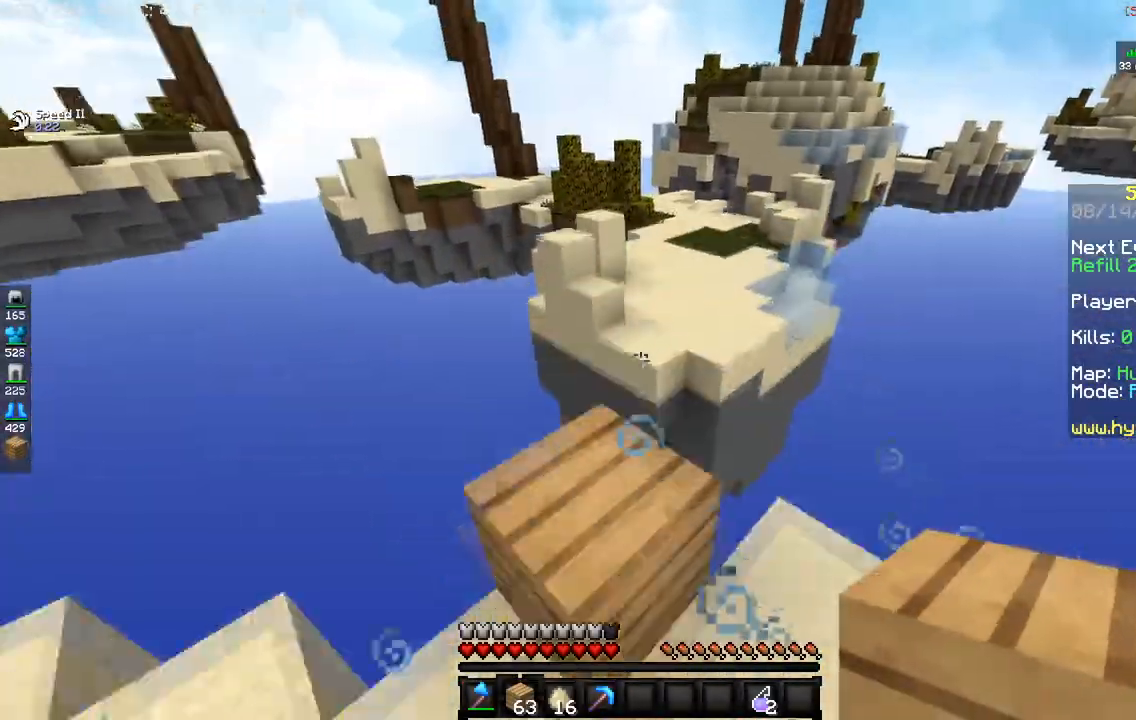
{"keys": ["w"], "mouse": [], "events": [[267, "space", "down"], [501, "space", "up"]]}
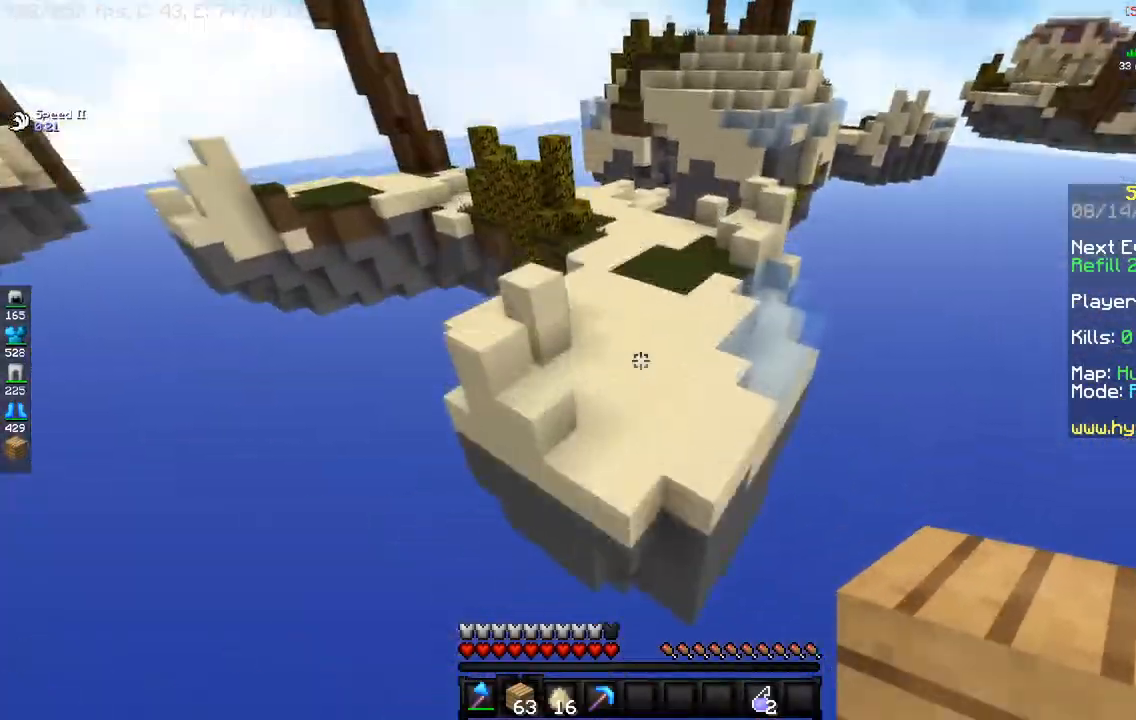
{"keys": ["w"], "mouse": [], "events": []}
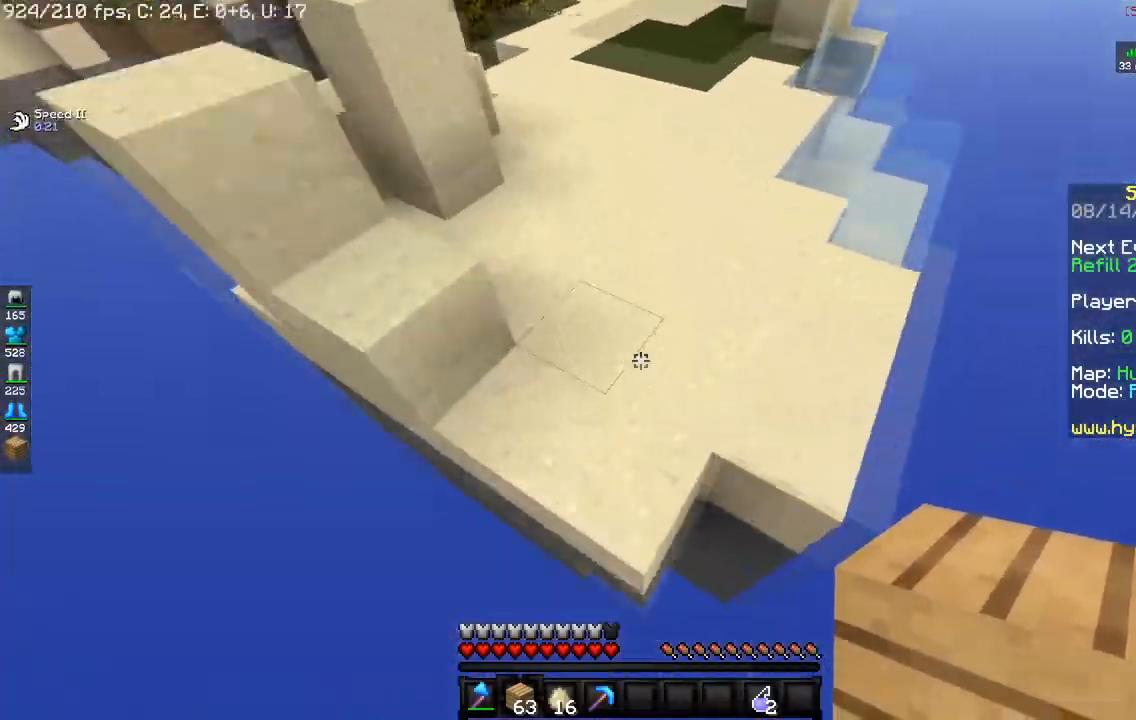
{"keys": ["w"], "mouse": [], "events": []}
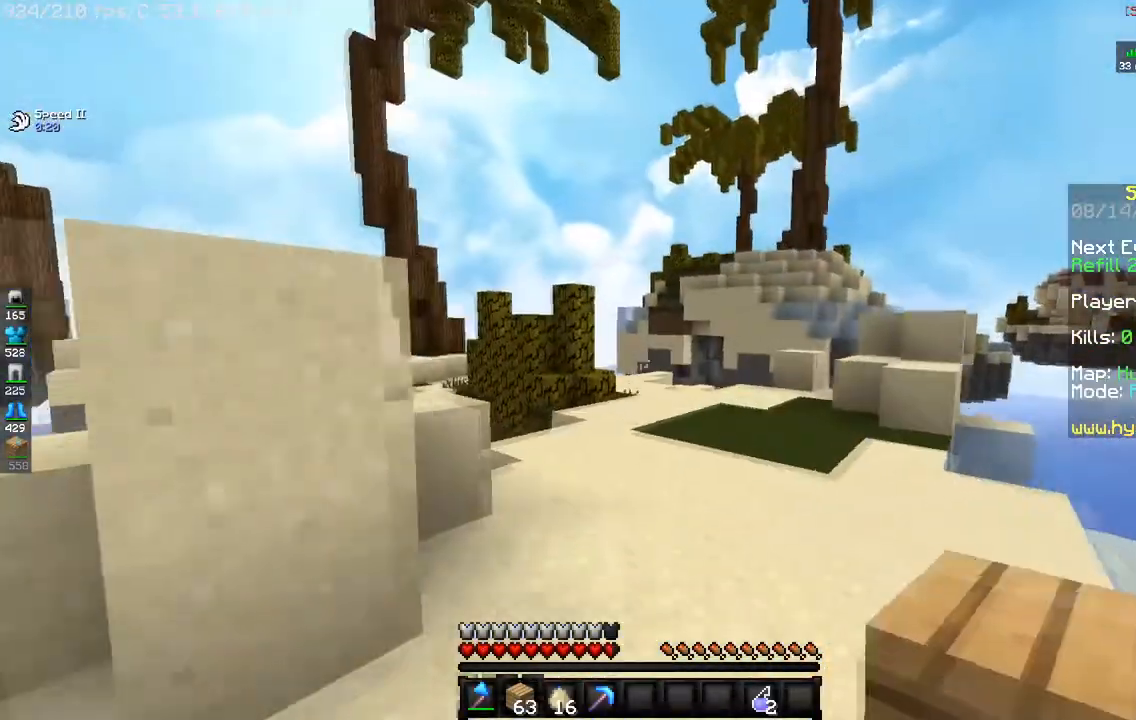
{"keys": ["d", "space", "w"], "mouse": [], "events": [[16, "space", "down"], [350, "d", "down"]]}
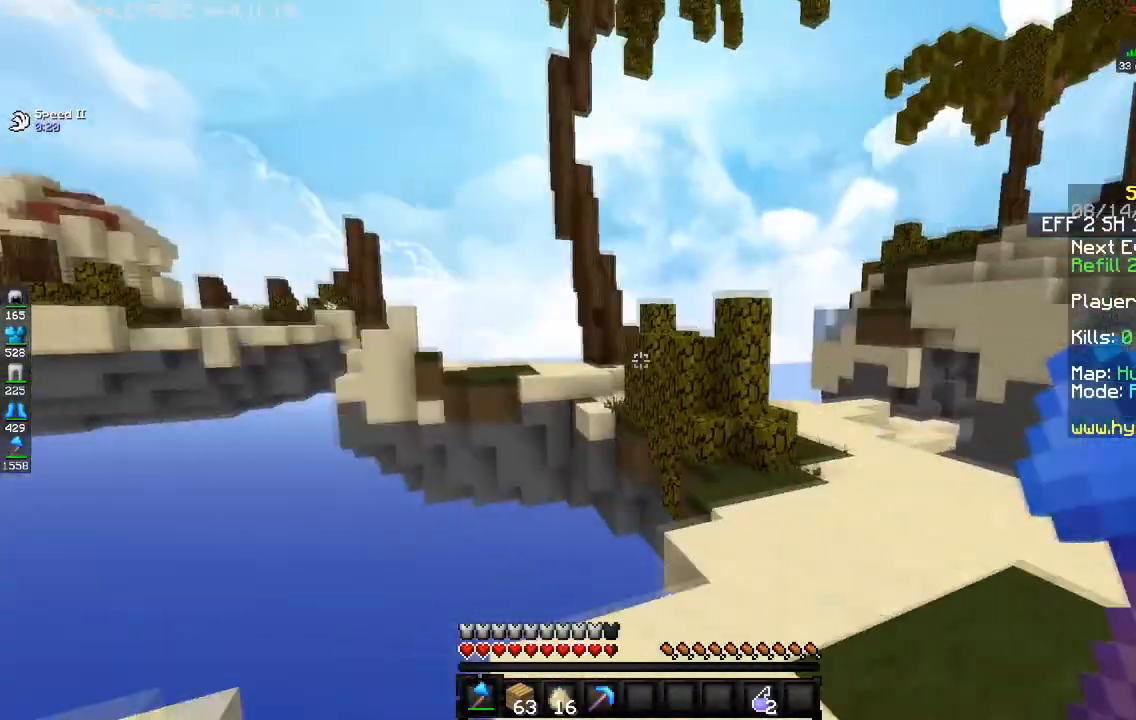
{"keys": ["d", "space", "w"], "mouse": [], "events": []}
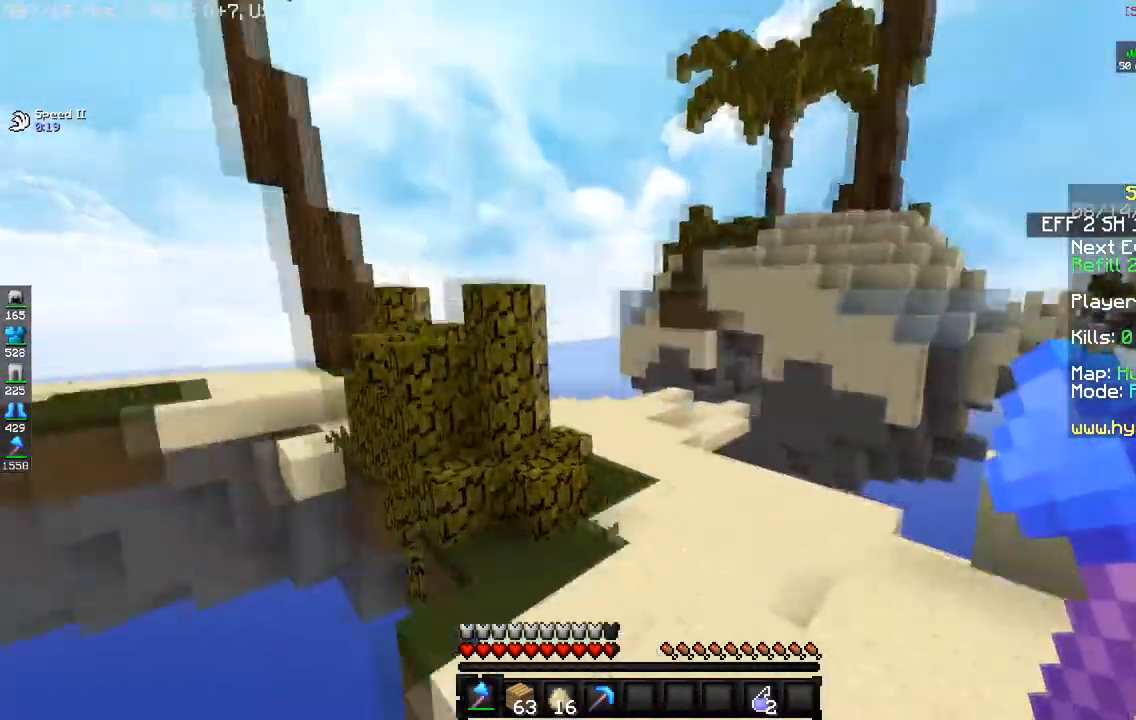
{"keys": ["space", "w"], "mouse": [], "events": [[66, "d", "up"]]}
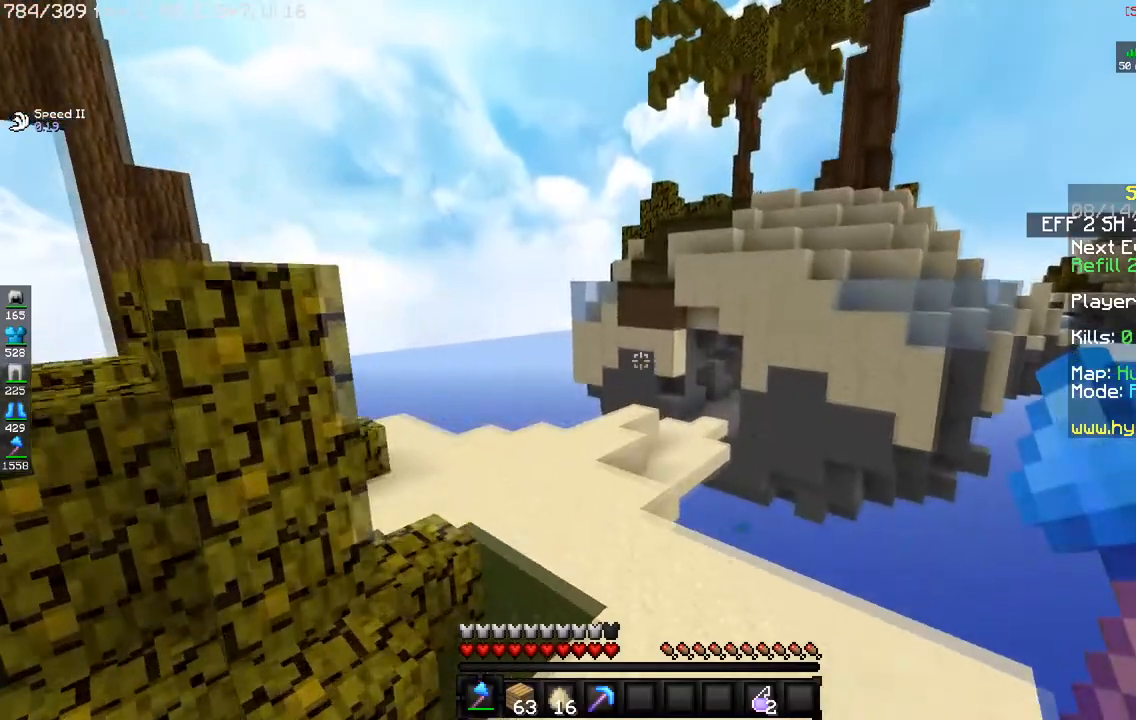
{"keys": ["a", "space", "w"], "mouse": [], "events": [[434, "a", "down"]]}
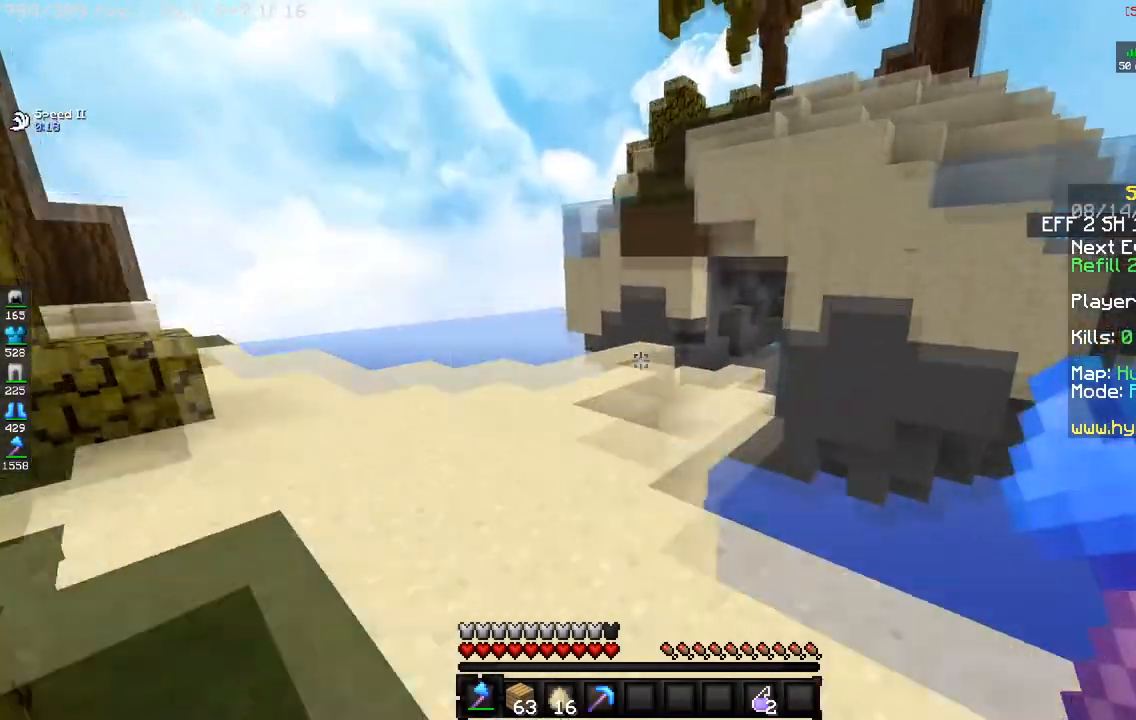
{"keys": ["space", "w"], "mouse": [], "events": [[83, "a", "up"]]}
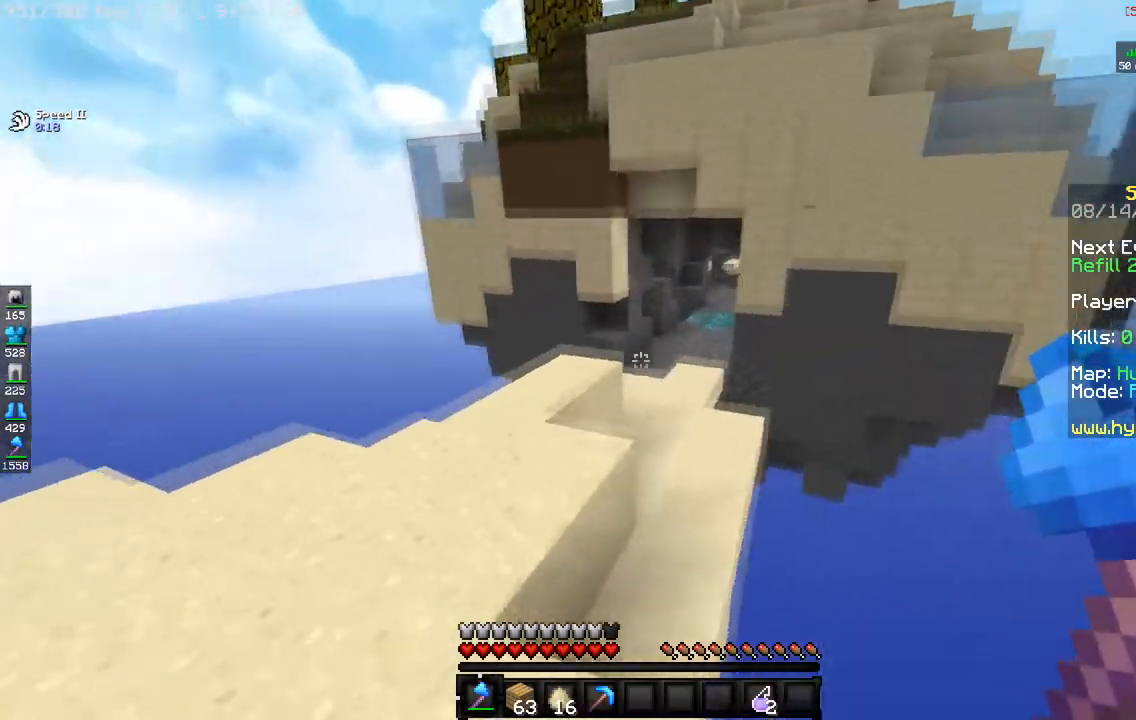
{"keys": ["d", "w"], "mouse": [], "events": [[234, "d", "down"], [234, "space", "up"]]}
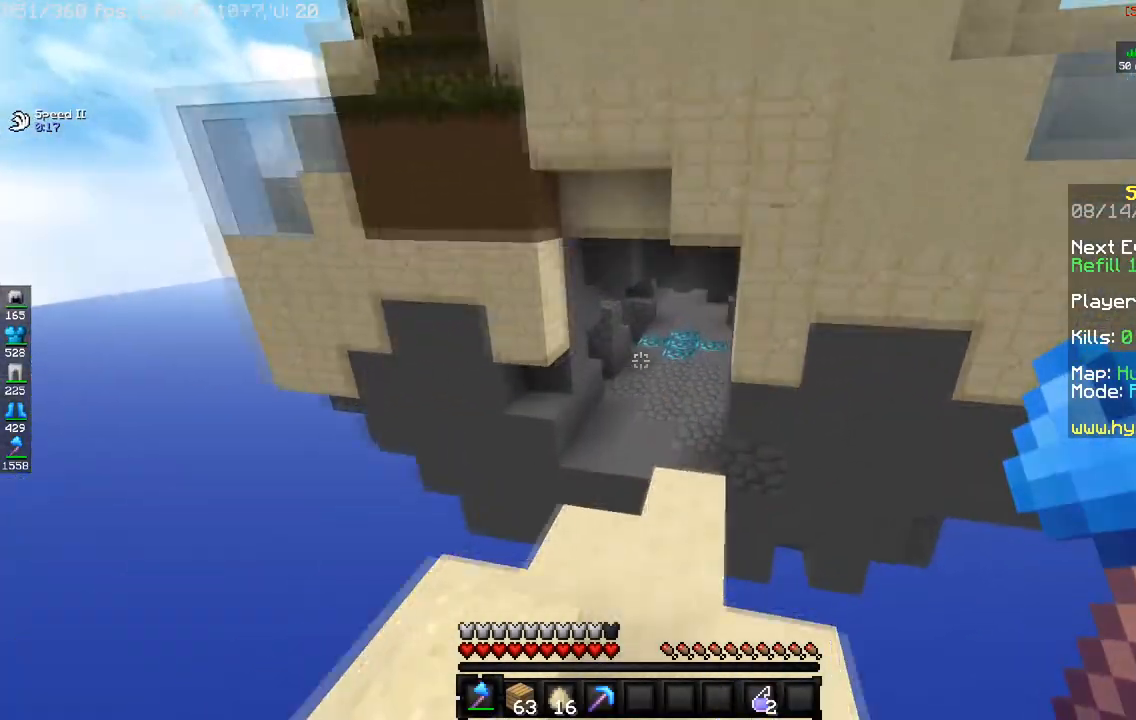
{"keys": ["w"], "mouse": [], "events": [[150, "d", "up"]]}
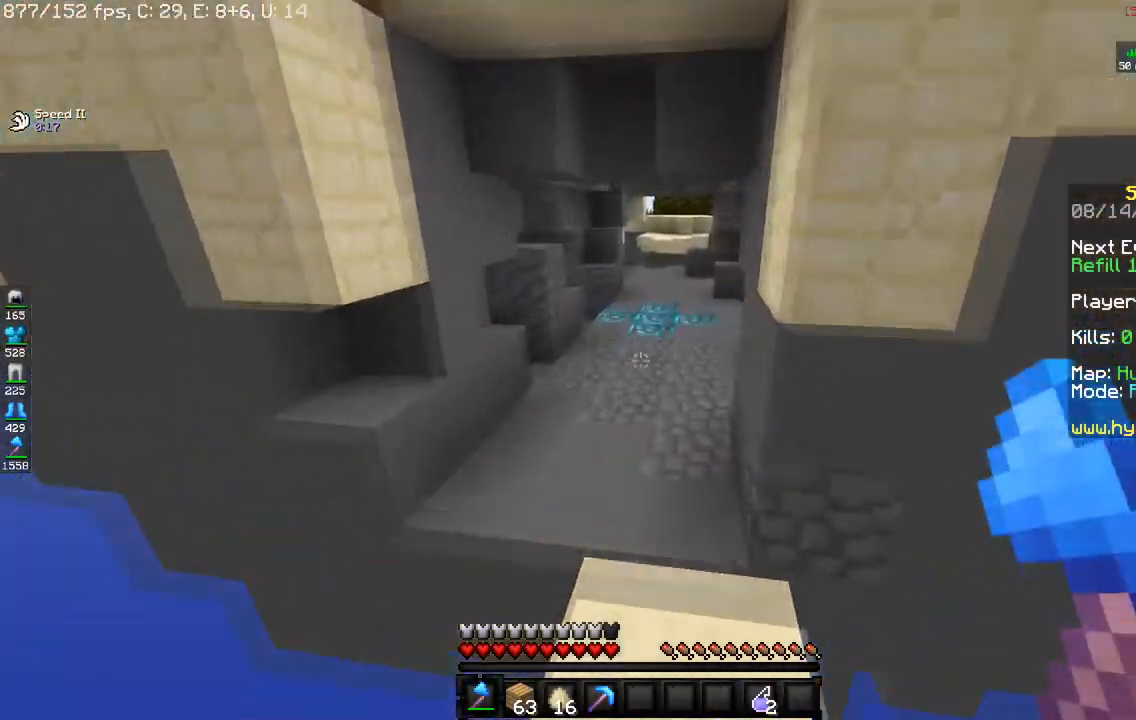
{"keys": ["w"], "mouse": [], "events": []}
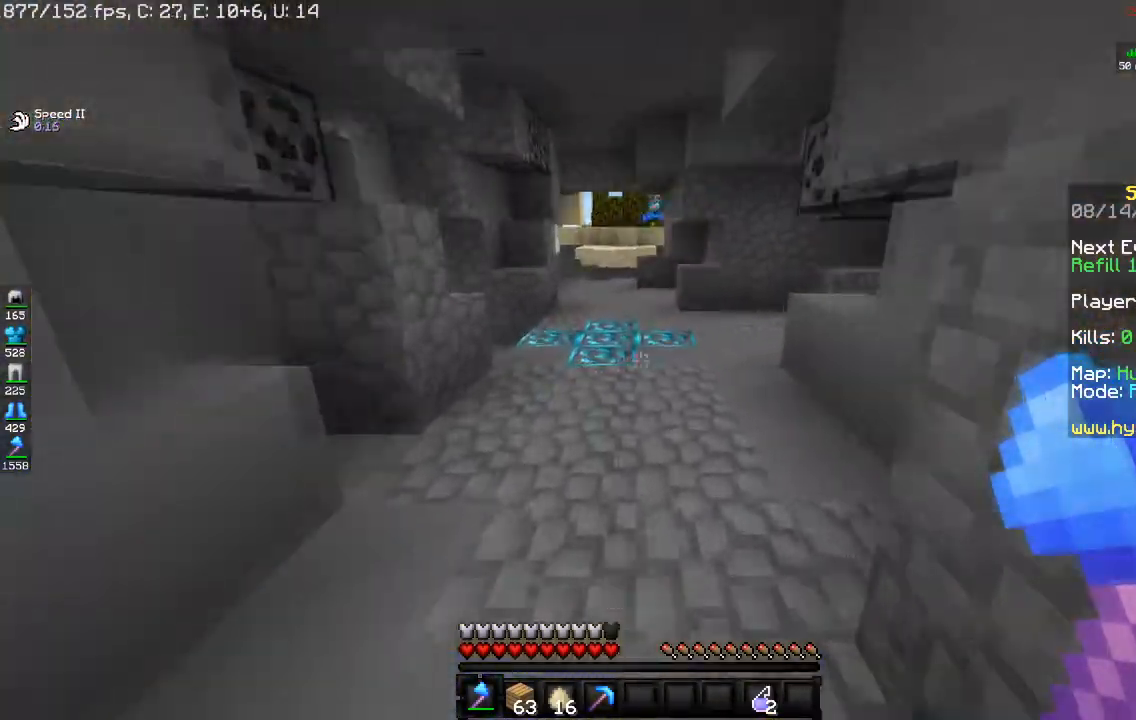
{"keys": ["w"], "mouse": [], "events": []}
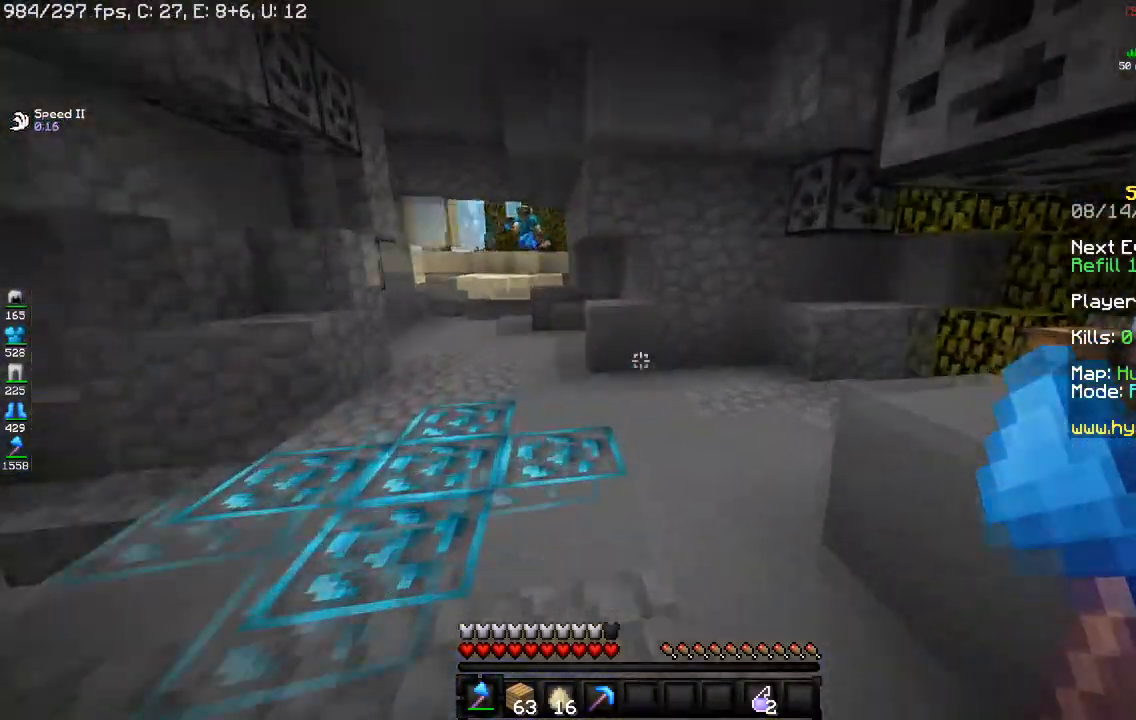
{"keys": ["d", "w"], "mouse": [], "events": [[434, "d", "down"]]}
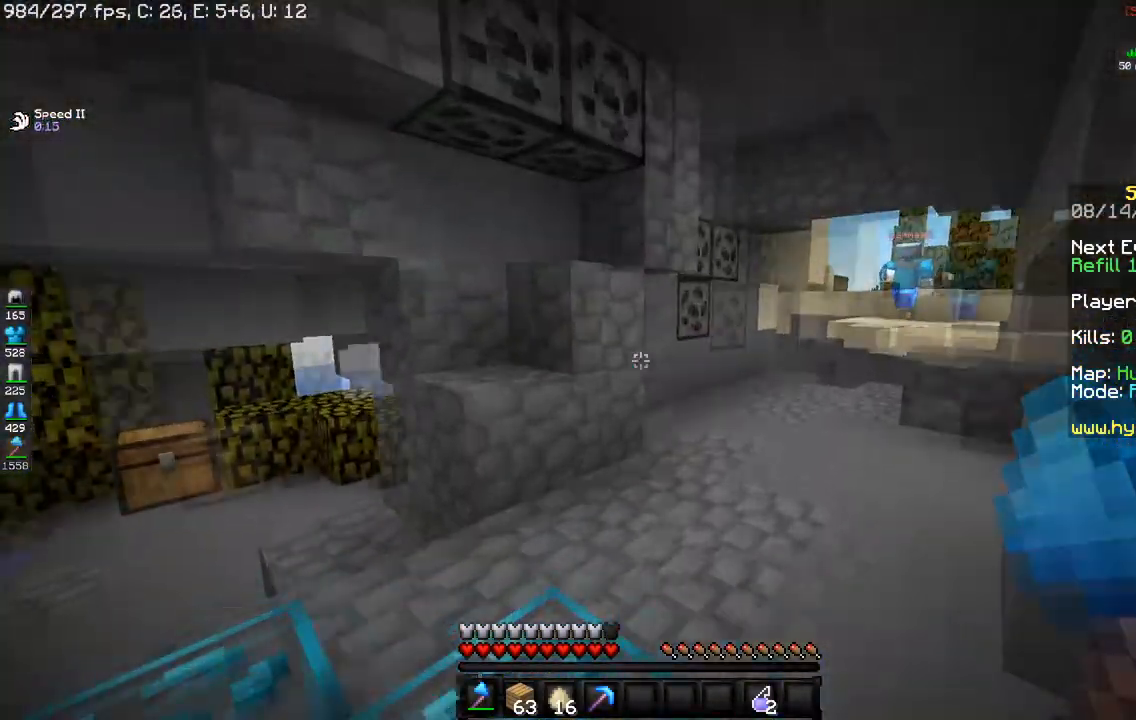
{"keys": ["a", "s"], "mouse": ["right"], "events": [[250, "d", "up"], [267, "mouse_right", "down"], [283, "w", "up"], [333, "s", "down"], [400, "a", "down"]]}
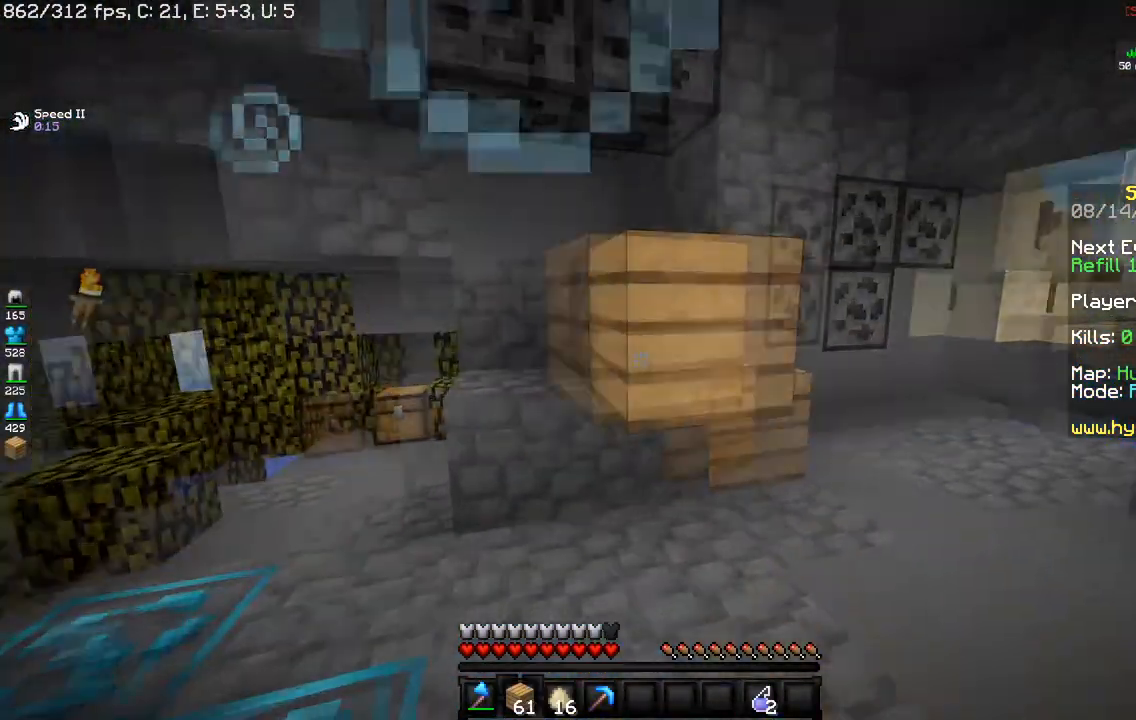
{"keys": [], "mouse": [], "events": [[100, "a", "up"], [234, "d", "down"], [434, "d", "up"], [467, "mouse_right", "up"], [467, "s", "up"]]}
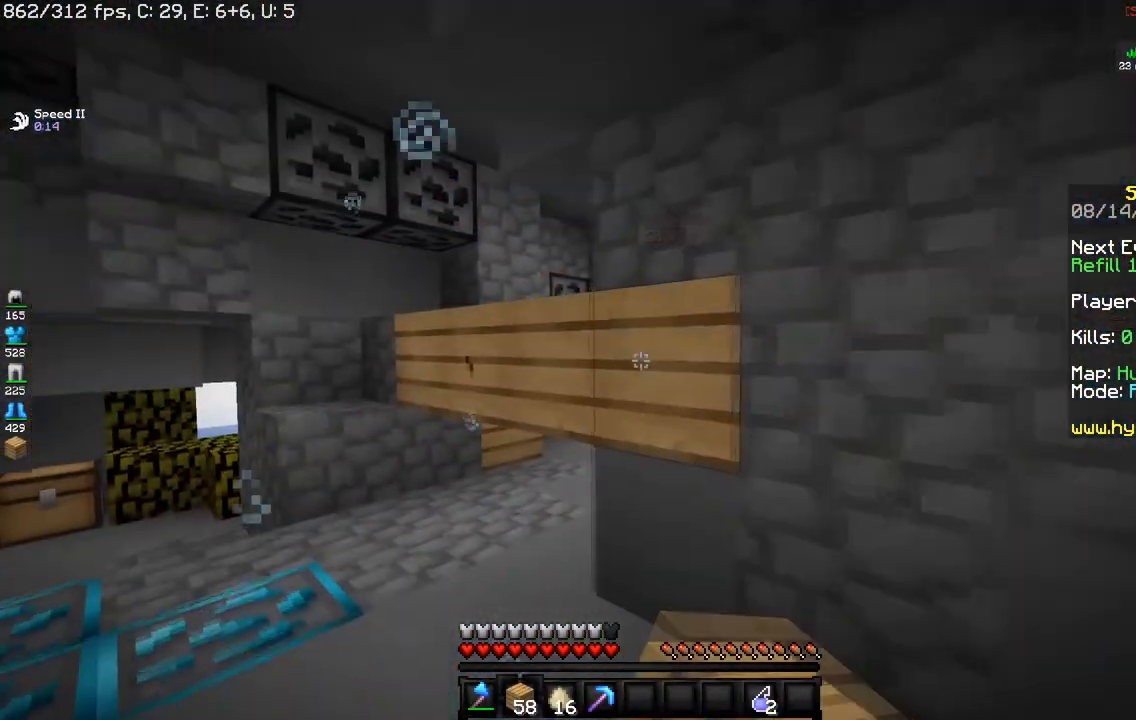
{"keys": ["d", "w"], "mouse": [], "events": [[233, "d", "down"], [267, "w", "down"]]}
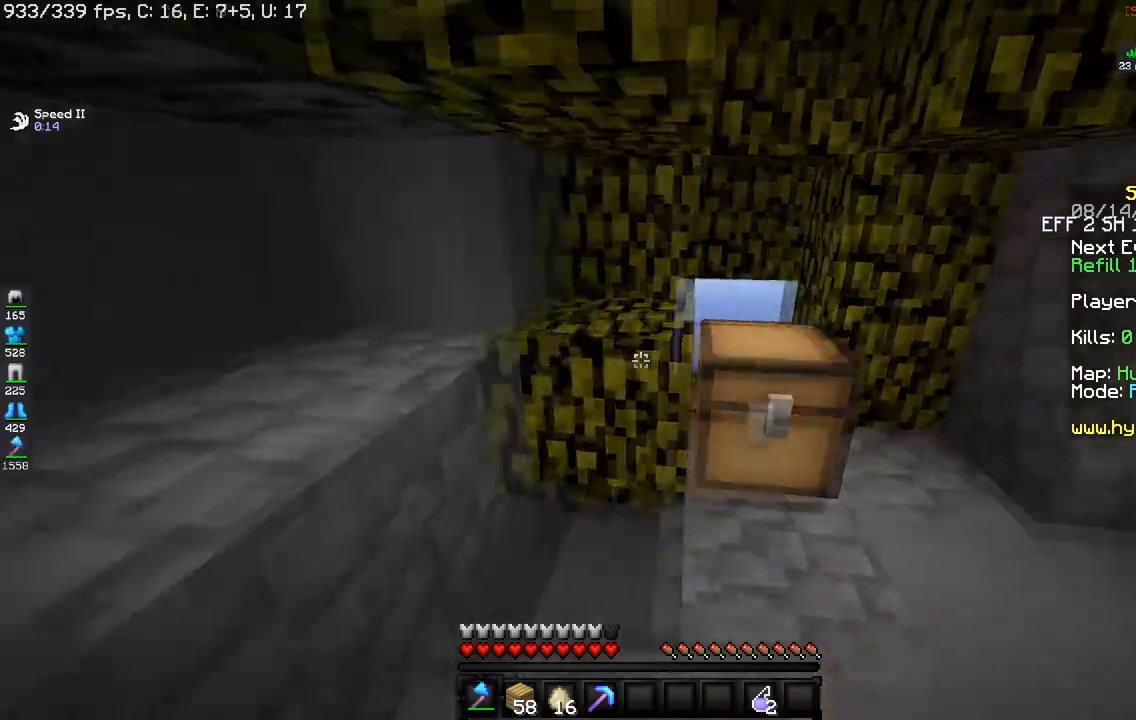
{"keys": ["w"], "mouse": ["left"], "events": [[67, "mouse_left", "down"], [234, "d", "up"], [267, "w", "up"], [484, "w", "down"]]}
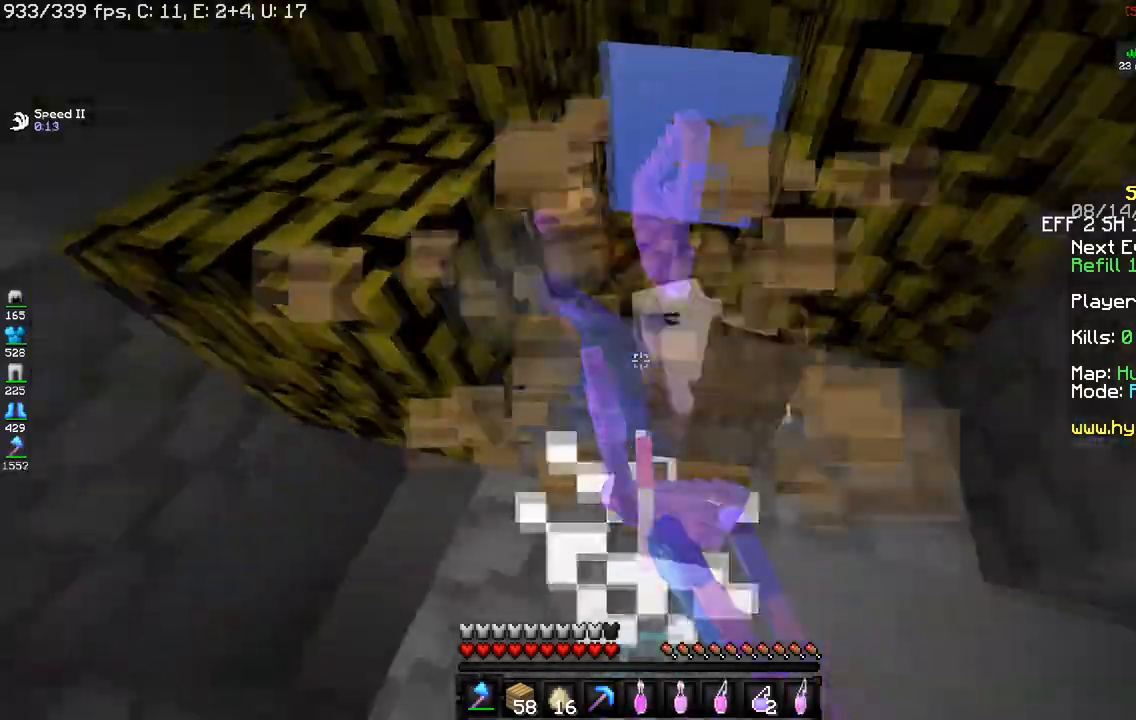
{"keys": ["a", "w"], "mouse": [], "events": [[66, "d", "down"], [200, "mouse_left", "up"], [317, "d", "up"], [333, "a", "down"]]}
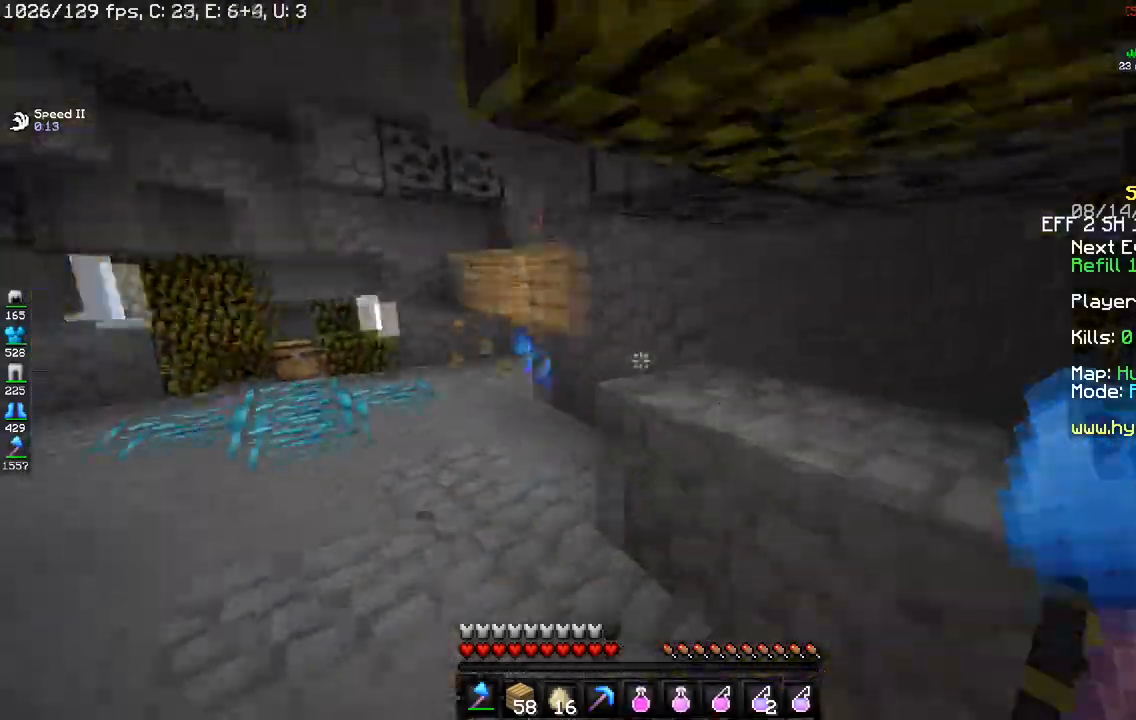
{"keys": ["d", "w"], "mouse": ["left"], "events": [[250, "a", "up"], [300, "mouse_left", "down"], [367, "d", "down"]]}
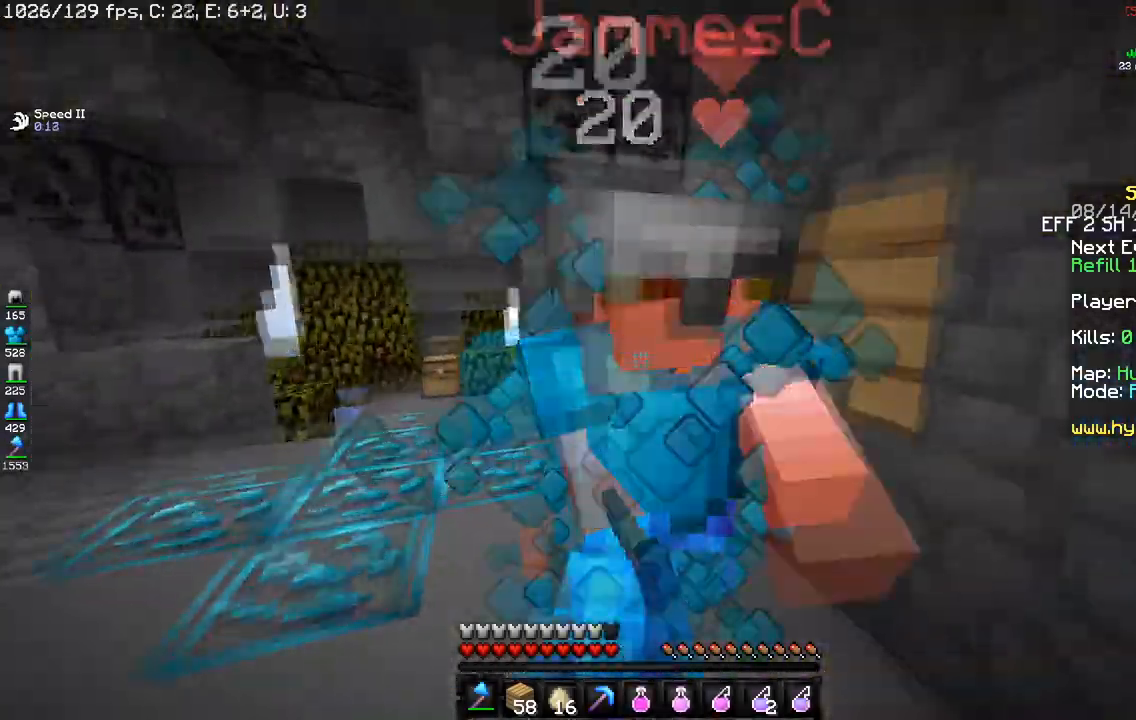
{"keys": ["d"], "mouse": ["left"], "events": [[300, "w", "up"]]}